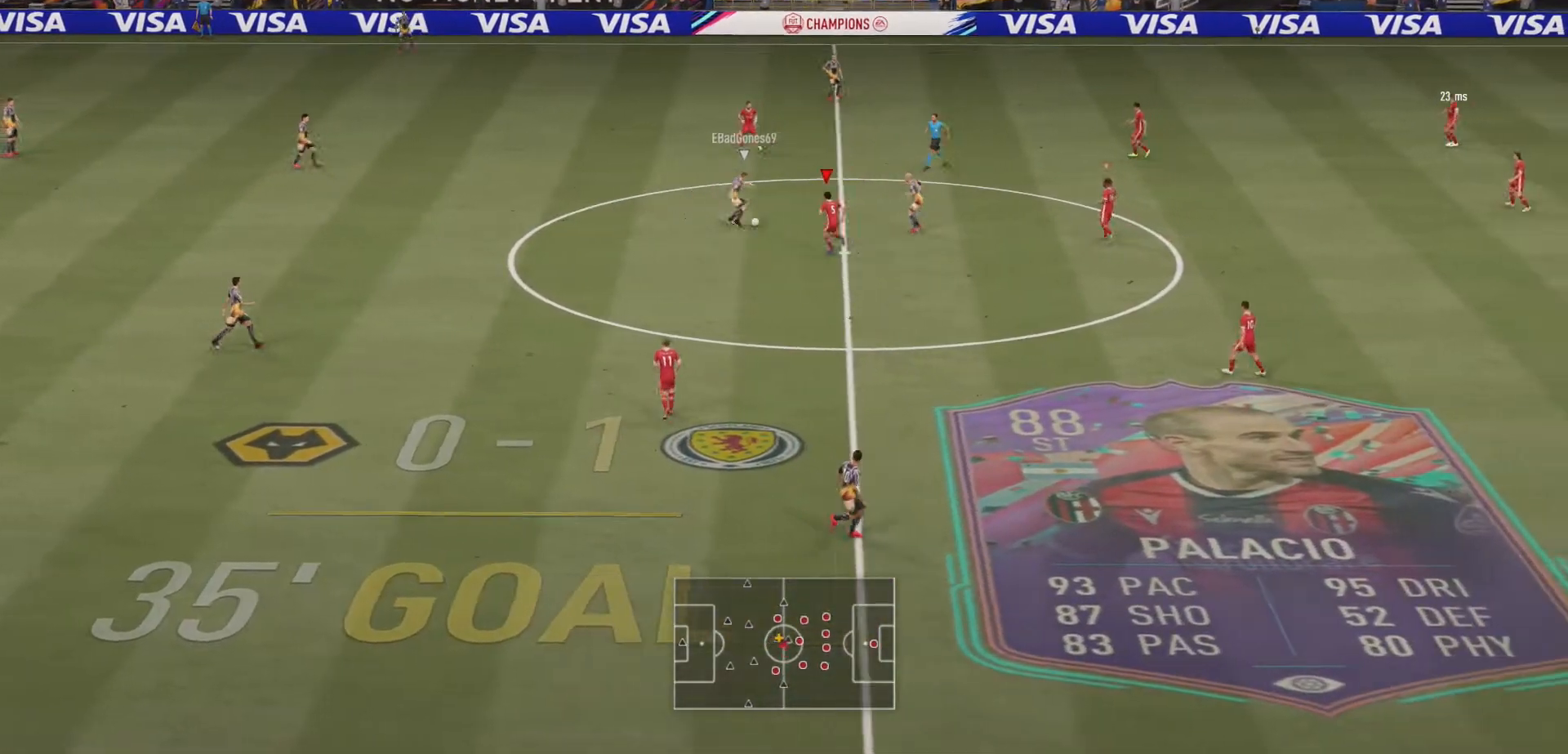
Gameplay with a controller (Xbox layout); each line is a JSON object with the inputs held at the frame after it. "events" lists button and stick changes between this image and that frame as [ms after this image, input, new state], when the widget could be followed in between. Not read: L3 R3.
{"buttons": ["L2", "R2"], "left_stick": "up", "right_stick": "center", "events": [[100, "left_stick", "up-left"], [367, "left_stick", "up"]]}
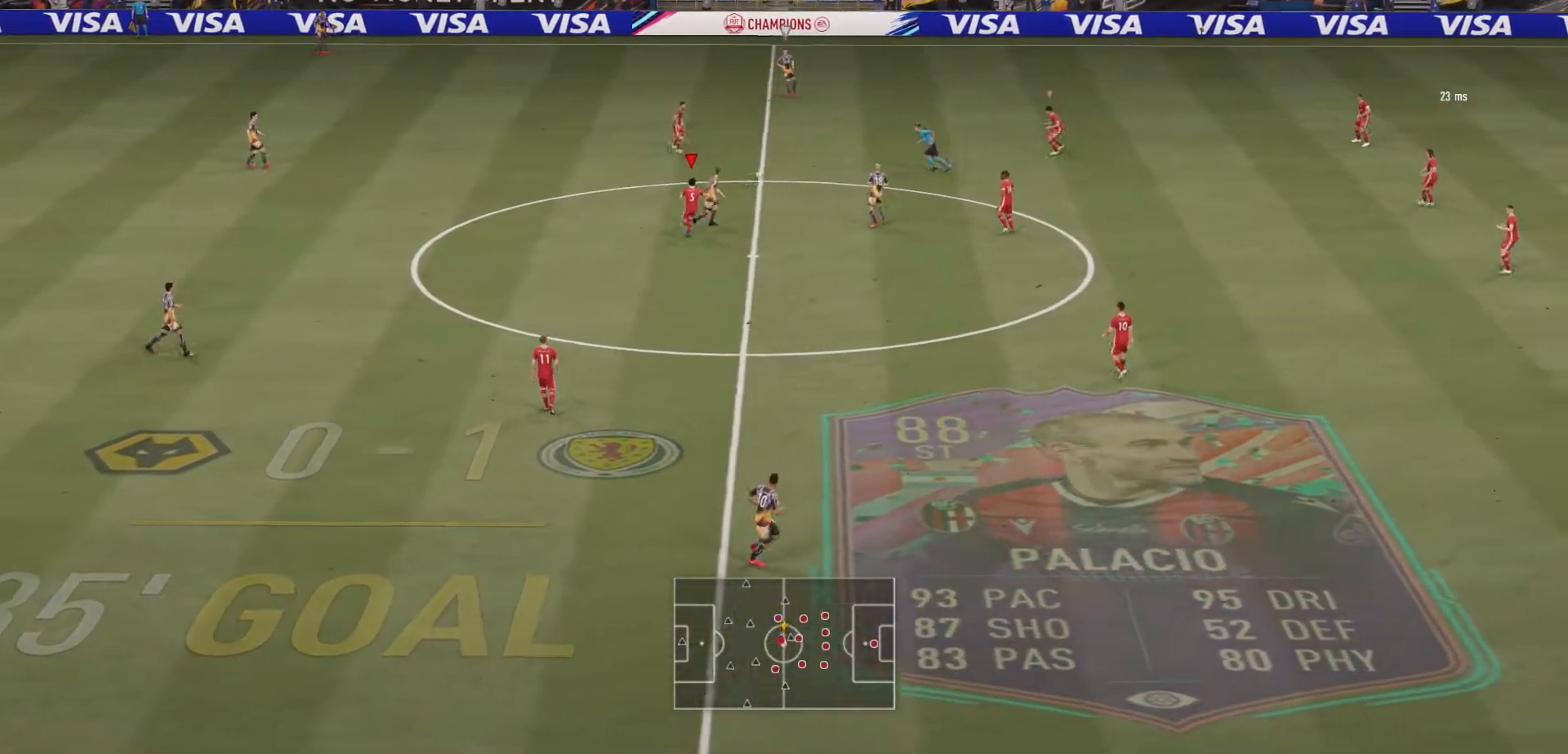
{"buttons": ["L2", "R2"], "left_stick": "right", "right_stick": "center", "events": [[133, "left_stick", "up-right"], [433, "left_stick", "right"]]}
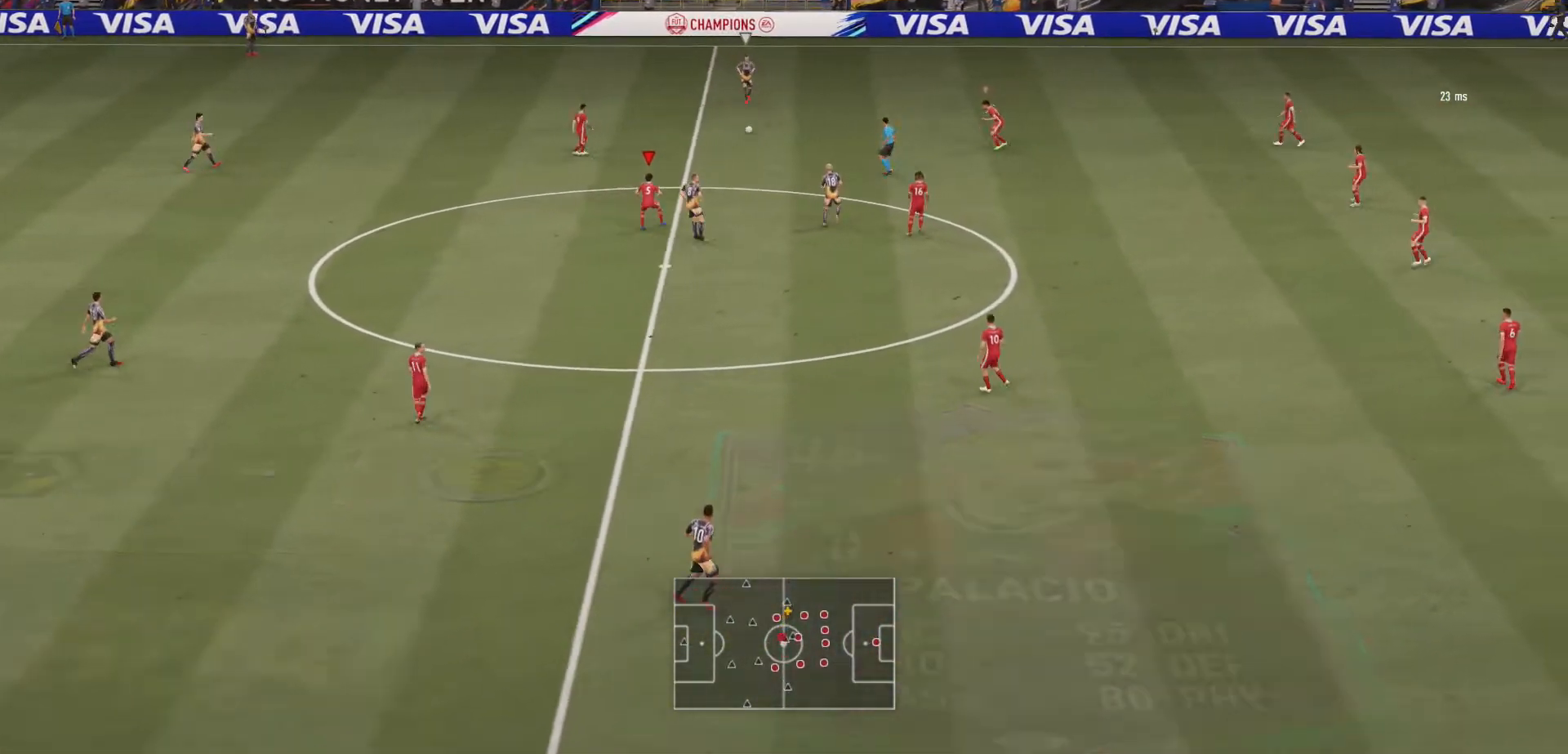
{"buttons": ["R2"], "left_stick": "right", "right_stick": "center", "events": [[33, "L2", "up"]]}
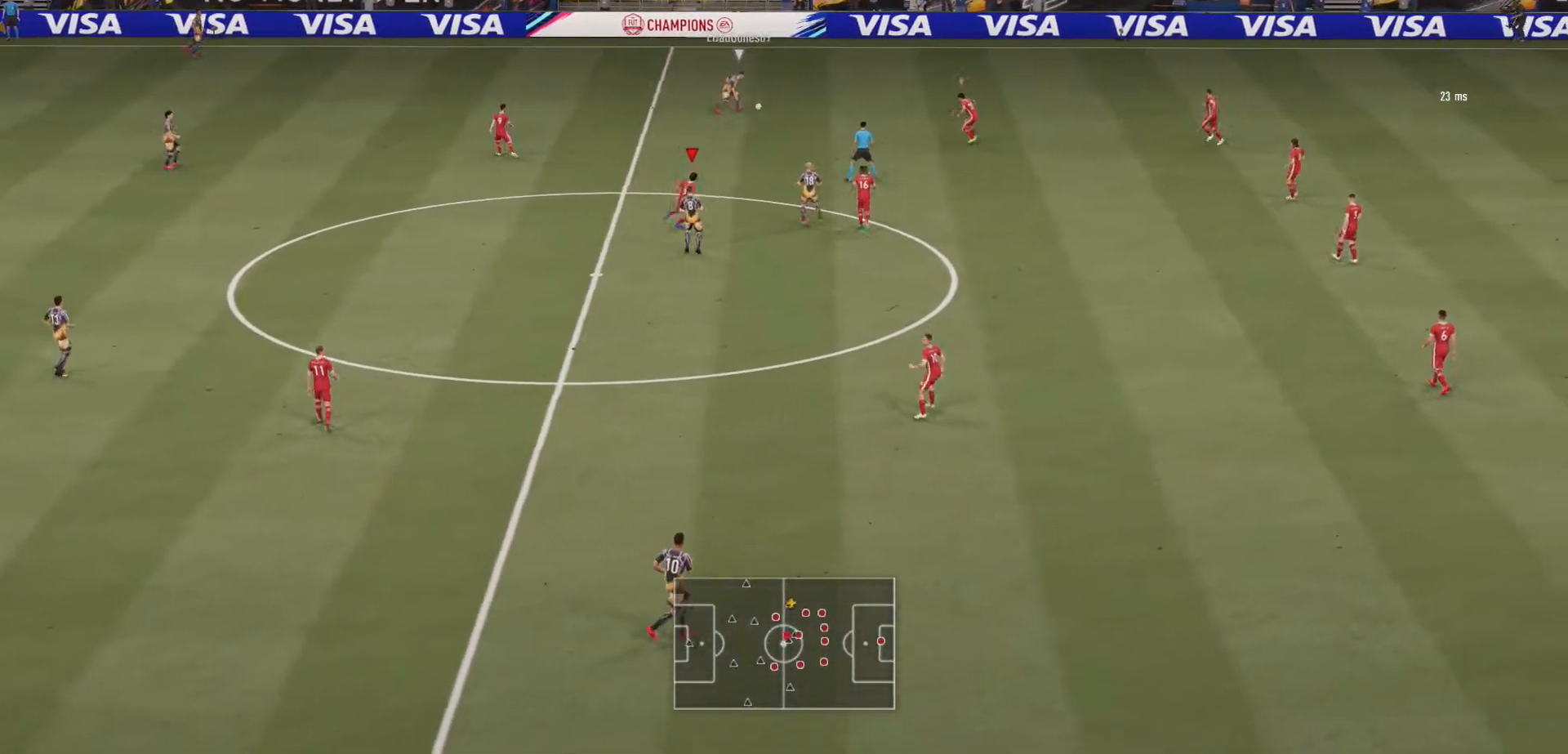
{"buttons": ["R2"], "left_stick": "up", "right_stick": "center", "events": [[300, "left_stick", "up-right"], [500, "left_stick", "up"]]}
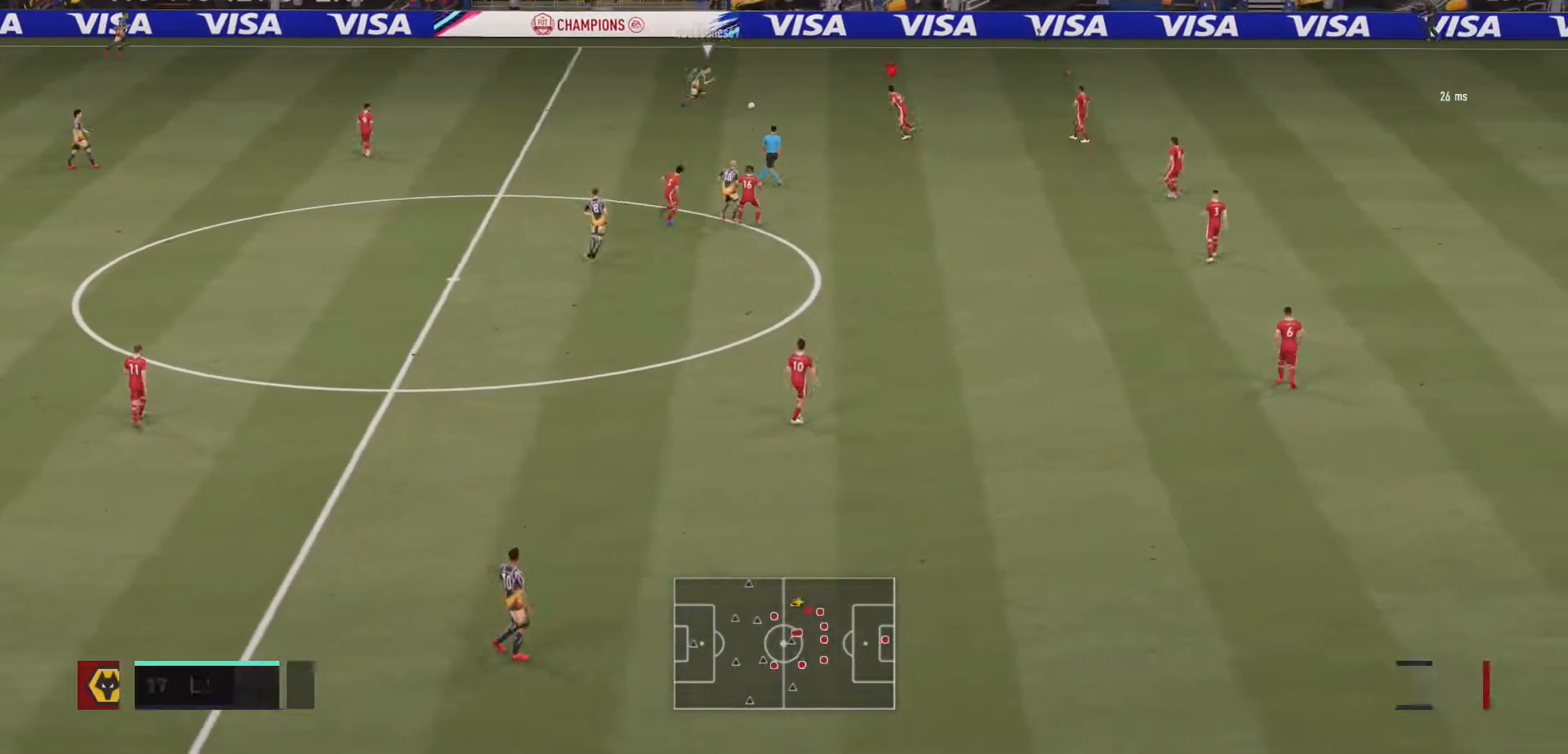
{"buttons": ["L2", "R2"], "left_stick": "up", "right_stick": "center", "events": [[33, "L2", "down"]]}
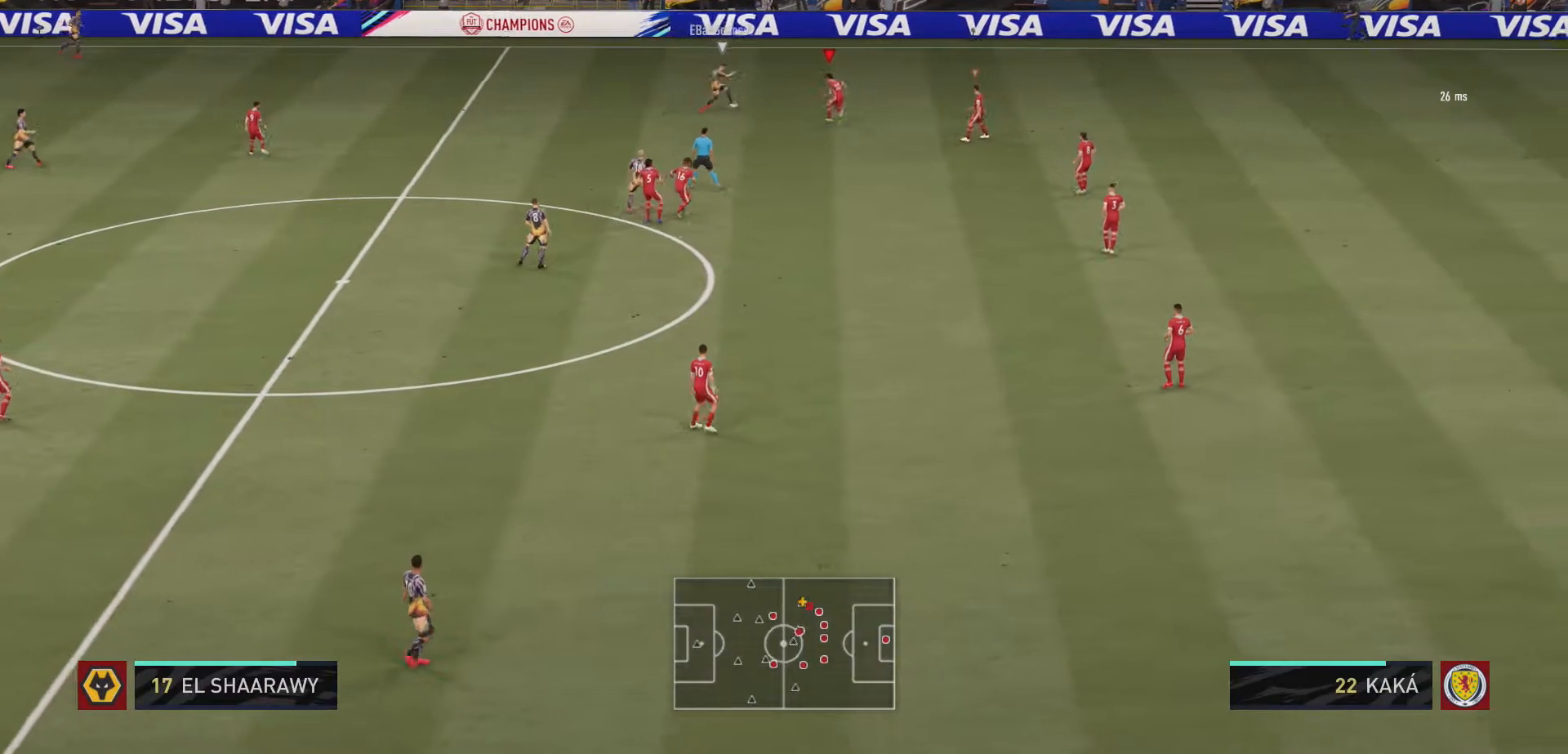
{"buttons": ["L2", "R2"], "left_stick": "down-left", "right_stick": "center", "events": [[300, "left_stick", "left"], [367, "left_stick", "down-left"]]}
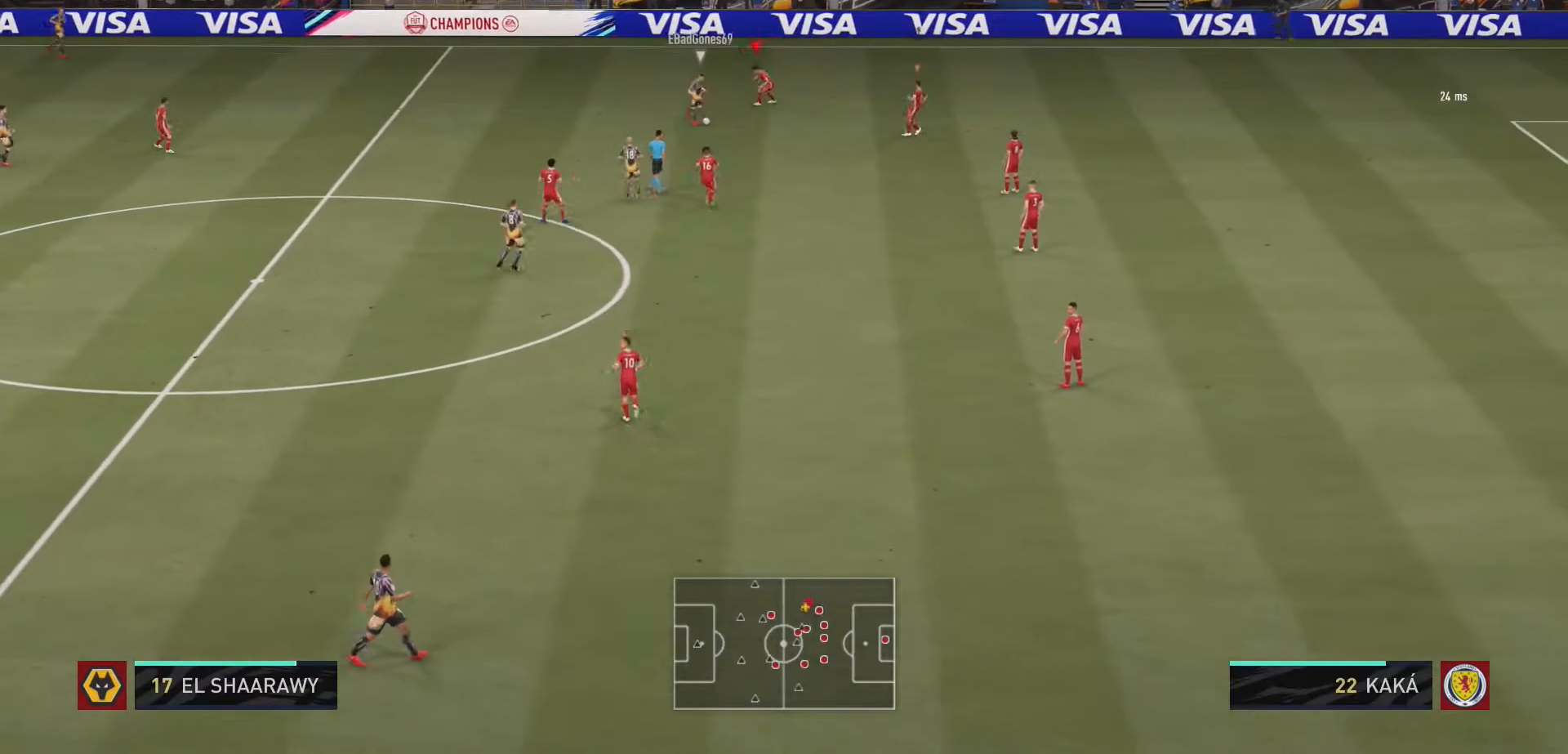
{"buttons": ["L2", "R2"], "left_stick": "down", "right_stick": "center", "events": [[300, "left_stick", "down"]]}
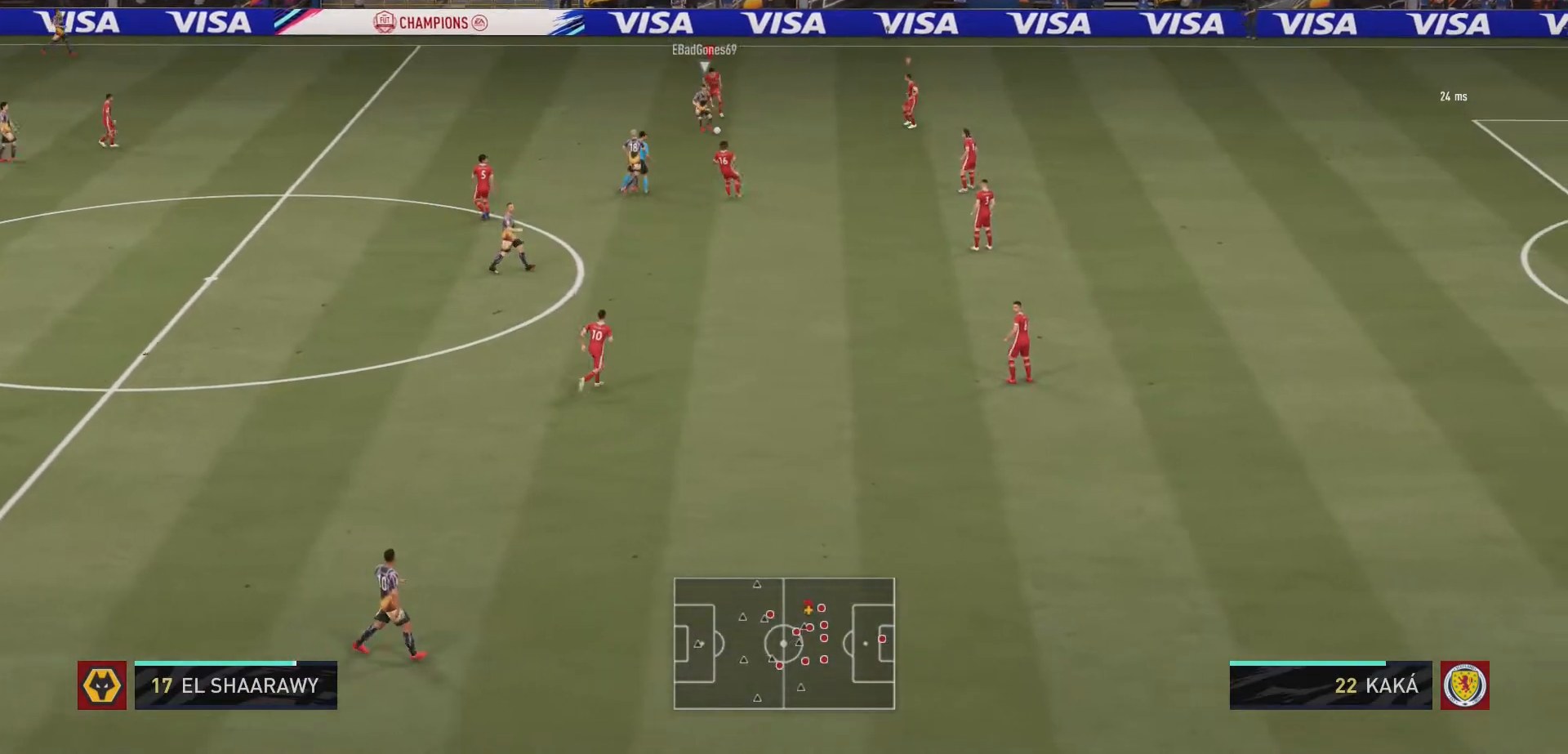
{"buttons": ["L2", "R2"], "left_stick": "down-right", "right_stick": "center", "events": [[67, "left_stick", "down-right"]]}
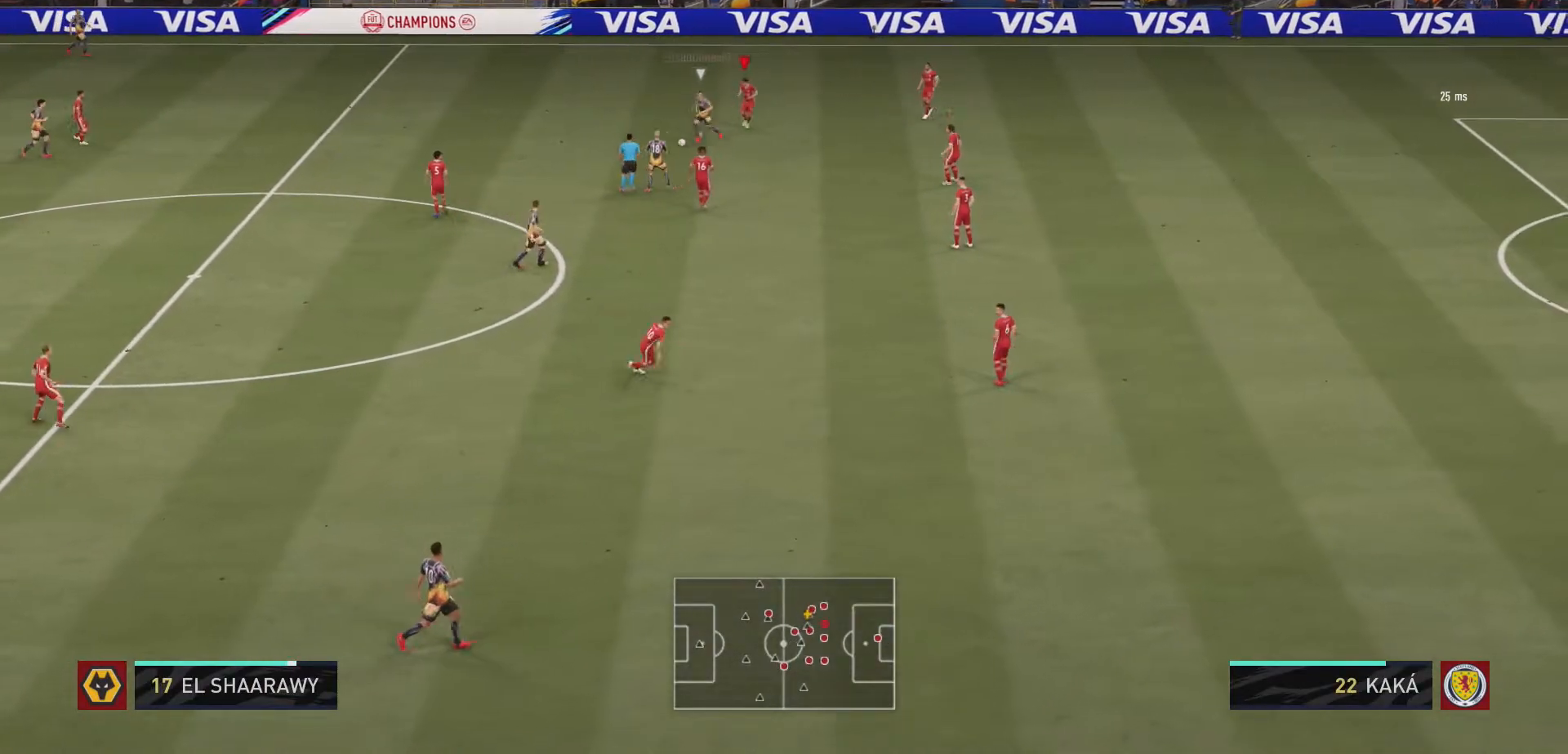
{"buttons": ["L2", "R2"], "left_stick": "left", "right_stick": "center", "events": [[33, "left_stick", "down-left"], [333, "left_stick", "left"]]}
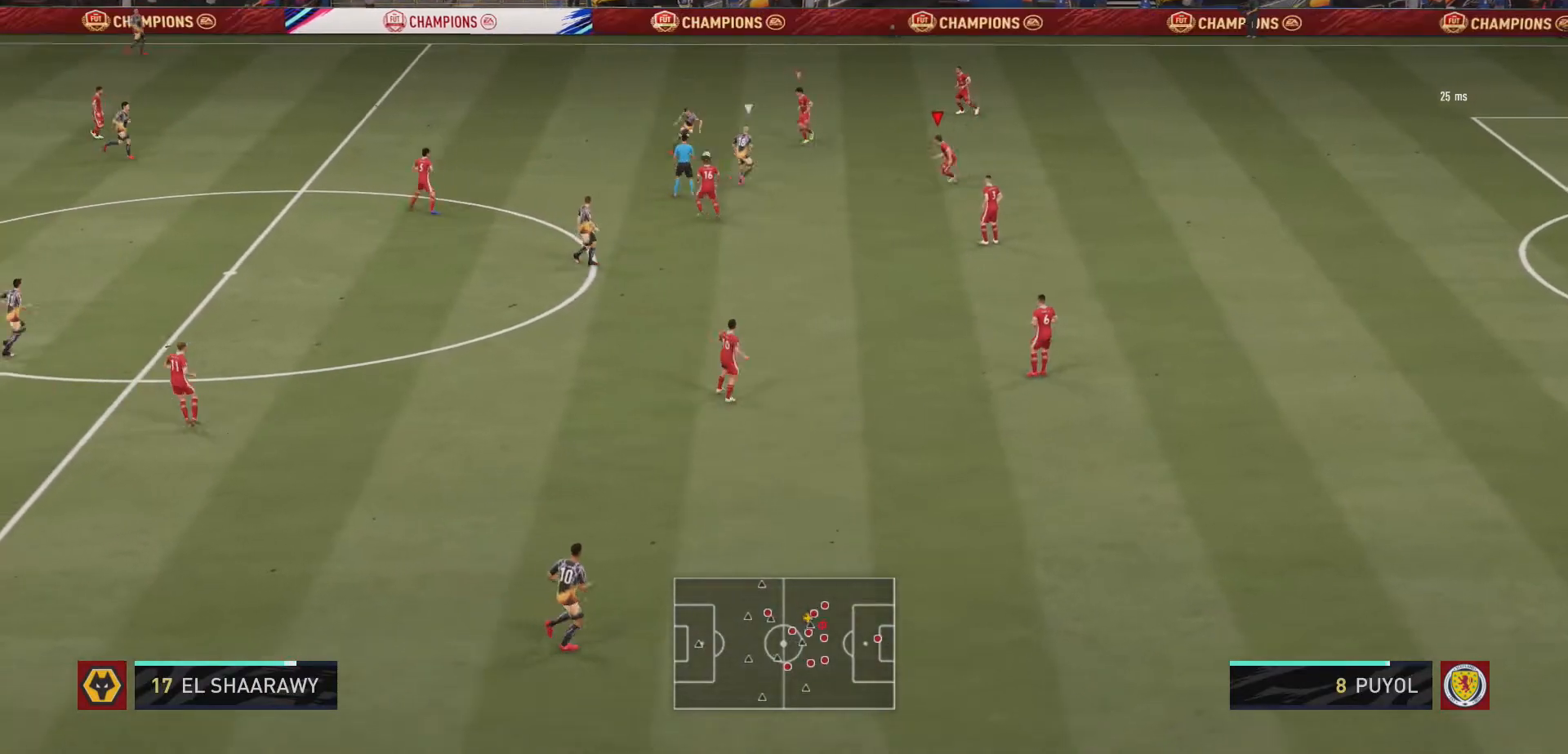
{"buttons": ["L2", "R2"], "left_stick": "down", "right_stick": "center", "events": [[133, "left_stick", "down-left"], [400, "left_stick", "down"]]}
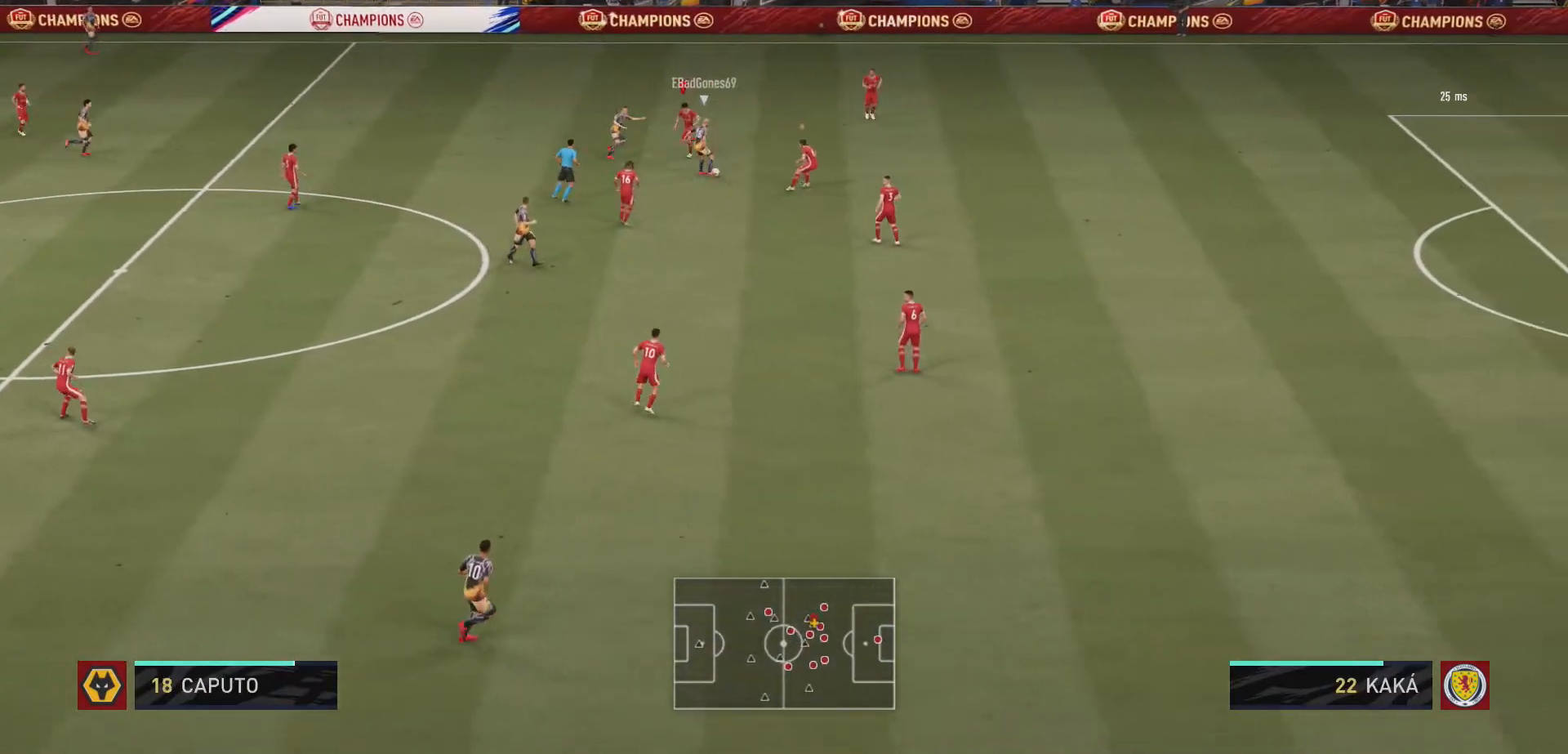
{"buttons": ["L2", "R2"], "left_stick": "down-right", "right_stick": "center", "events": [[67, "left_stick", "down-left"], [333, "left_stick", "down-right"], [367, "L1", "down"], [467, "L1", "up"]]}
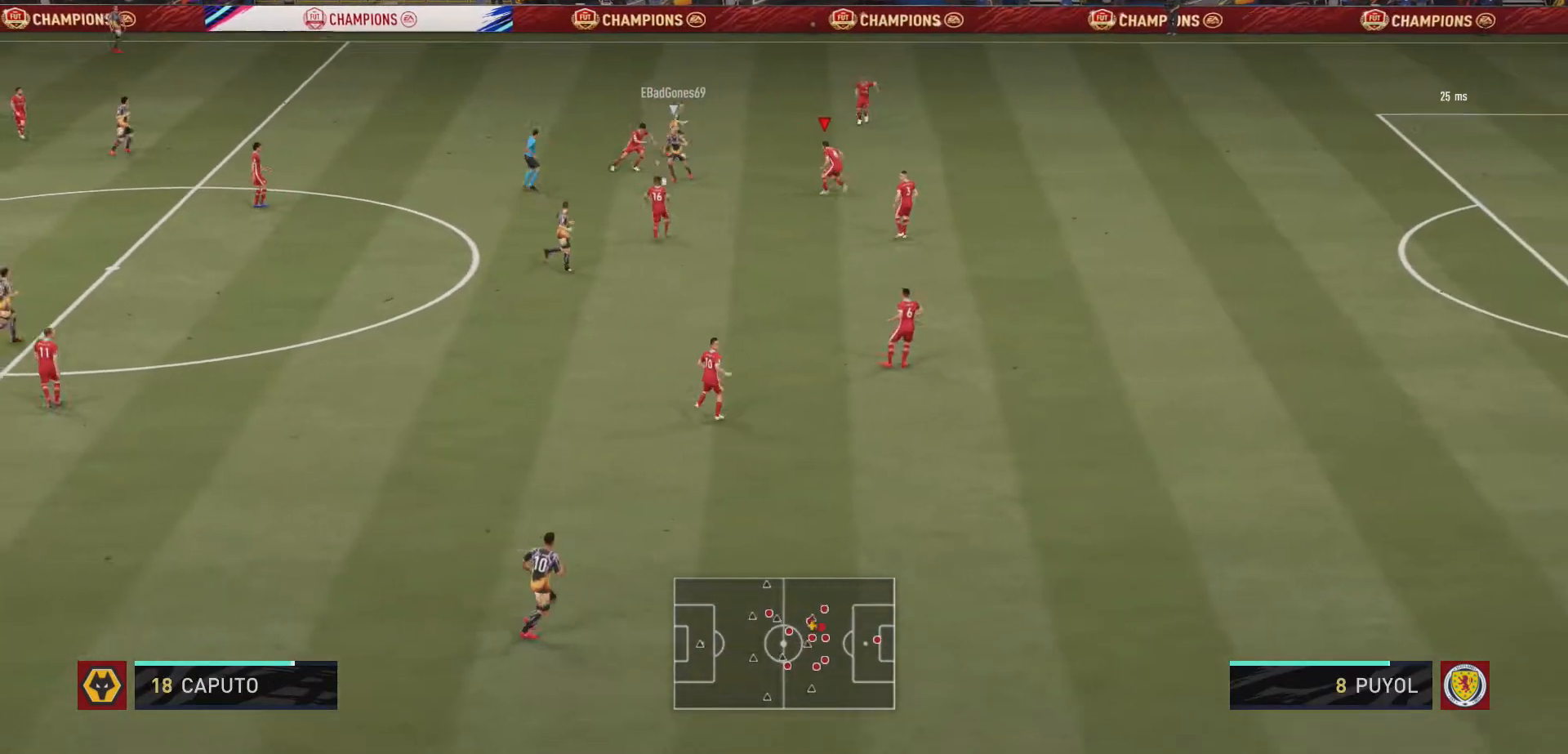
{"buttons": ["L2", "R2"], "left_stick": "right", "right_stick": "center", "events": [[100, "left_stick", "down"], [267, "left_stick", "down-right"], [433, "left_stick", "right"]]}
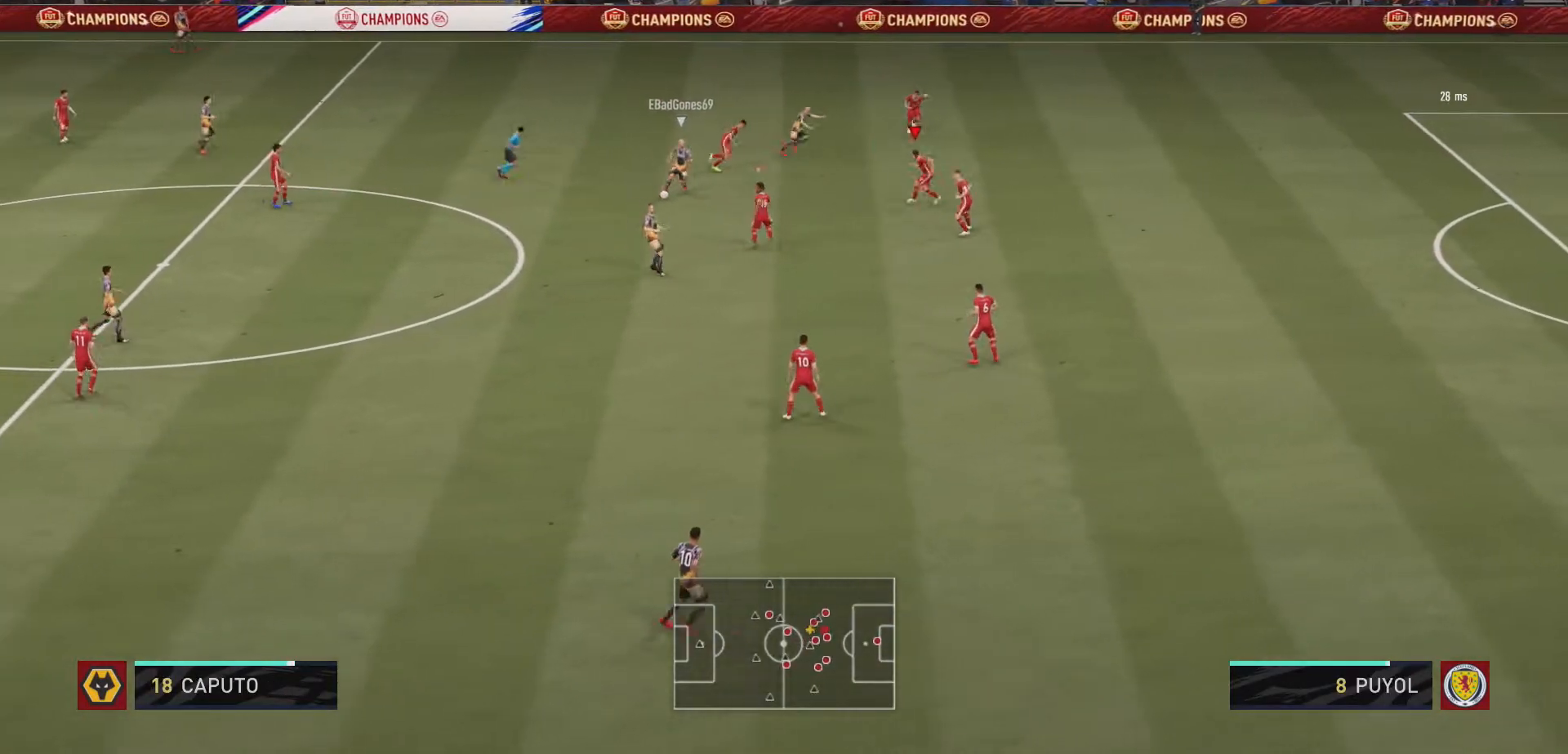
{"buttons": ["L2", "R2"], "left_stick": "down", "right_stick": "center", "events": [[33, "left_stick", "up-right"], [200, "left_stick", "down-right"], [267, "left_stick", "down"]]}
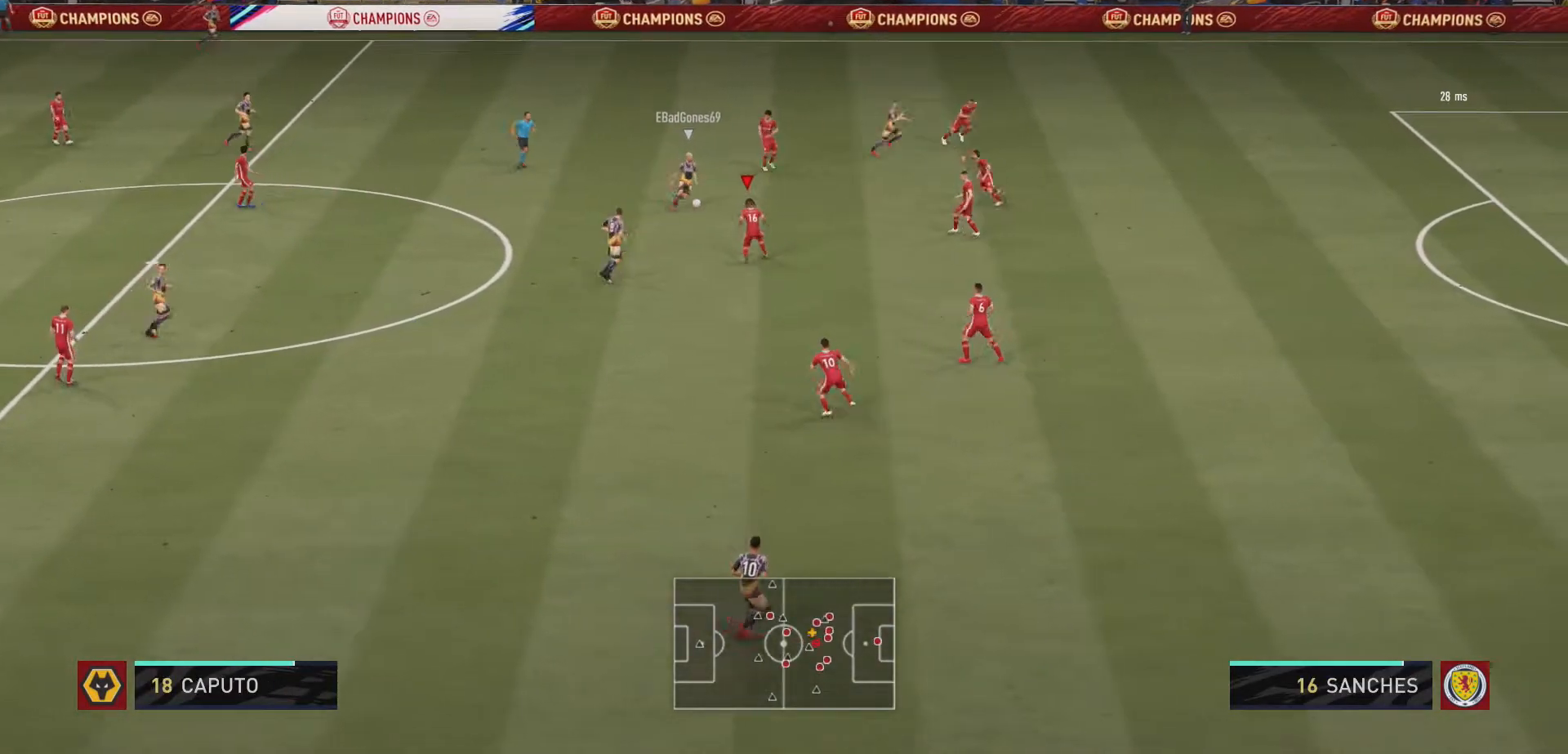
{"buttons": ["L2", "R2"], "left_stick": "up-right", "right_stick": "center", "events": [[67, "left_stick", "right"], [167, "left_stick", "up-right"], [300, "L1", "down"], [367, "L1", "up"]]}
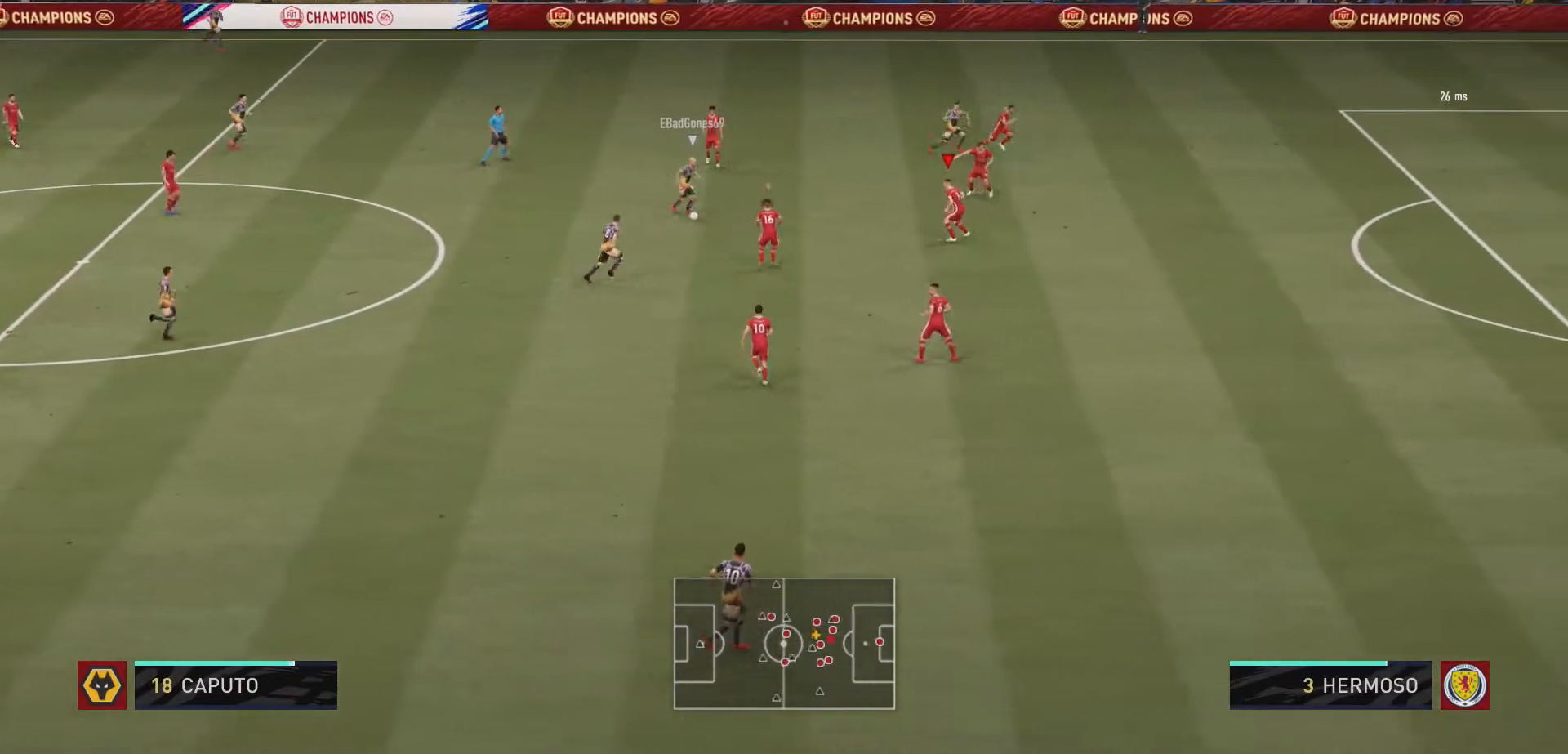
{"buttons": ["L2", "R2"], "left_stick": "down", "right_stick": "center", "events": [[133, "left_stick", "down-right"], [367, "left_stick", "down"], [367, "right_stick", "up-right"], [467, "right_stick", "center"]]}
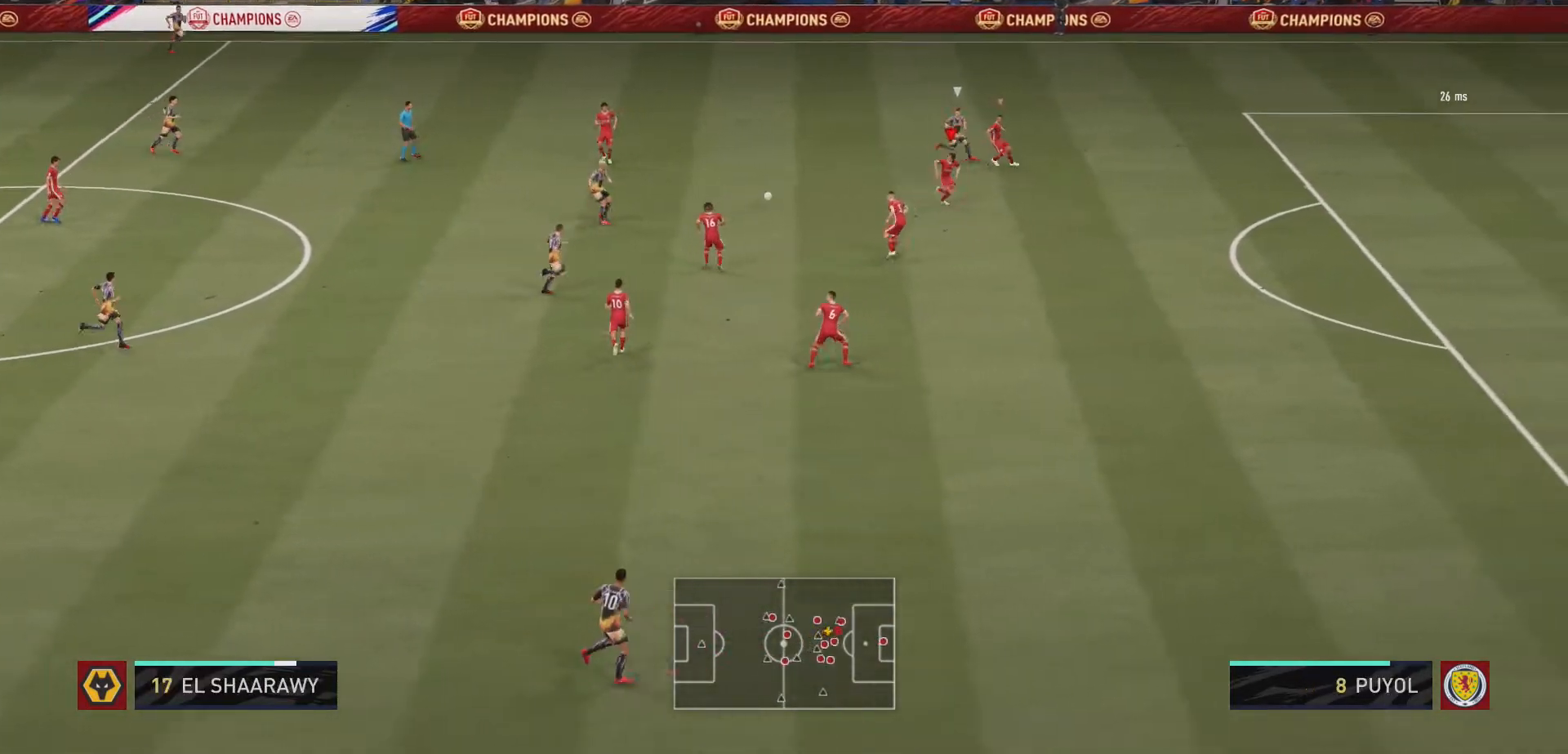
{"buttons": ["L2", "R2"], "left_stick": "left", "right_stick": "center", "events": [[333, "left_stick", "down-left"], [467, "left_stick", "left"]]}
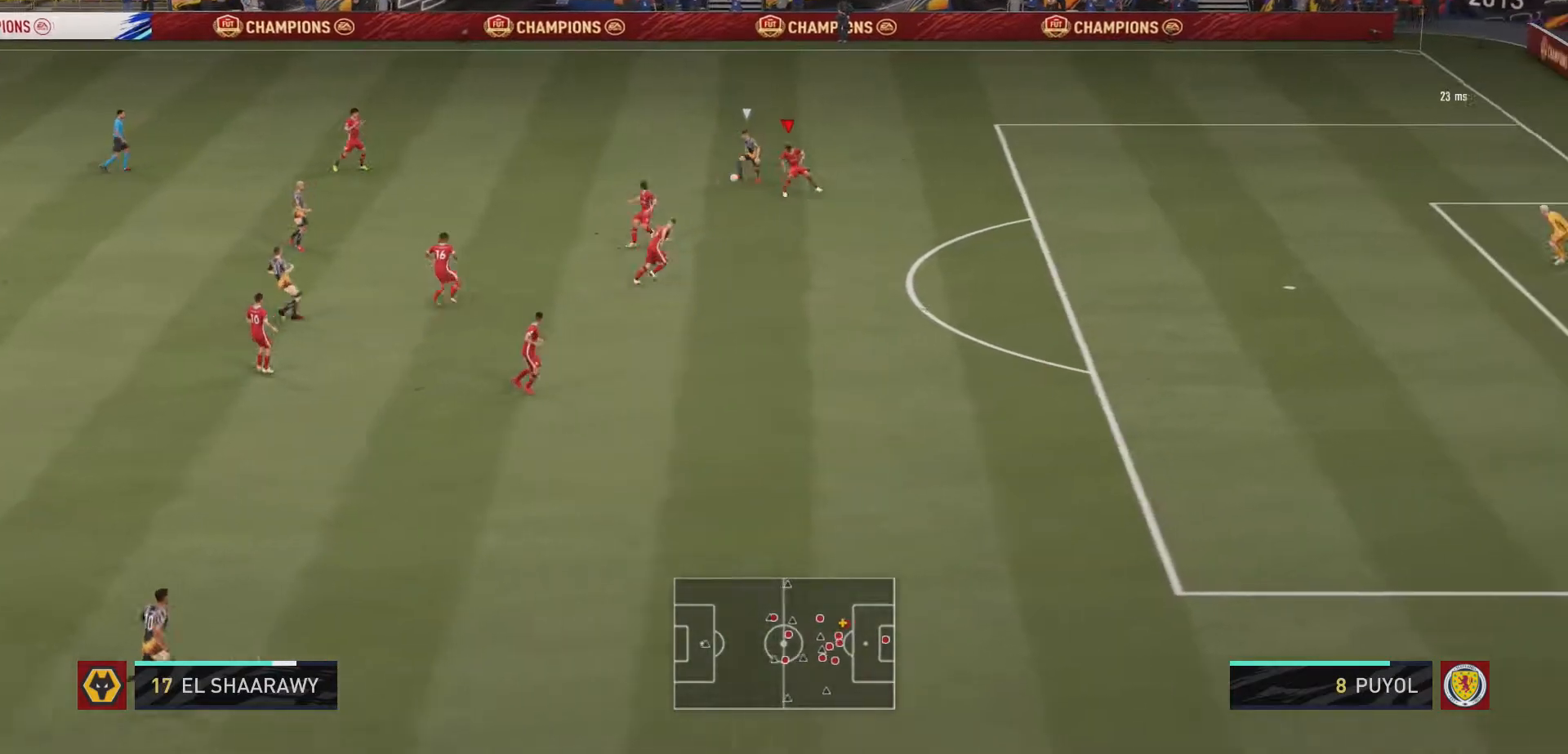
{"buttons": ["L2", "R2"], "left_stick": "down-right", "right_stick": "center", "events": [[67, "left_stick", "up-left"], [167, "left_stick", "up"], [300, "left_stick", "up-right"], [500, "left_stick", "down-right"]]}
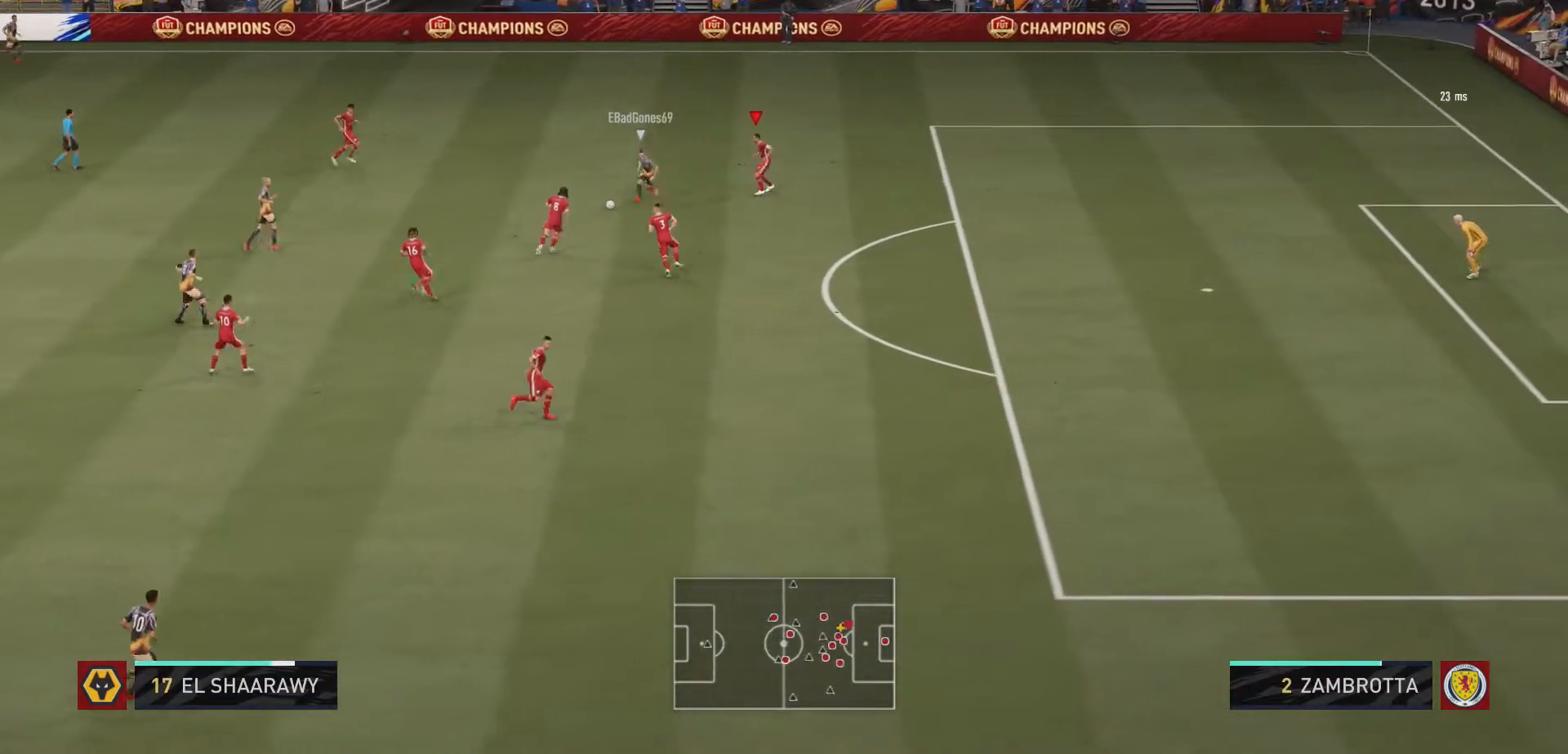
{"buttons": ["L2", "R2"], "left_stick": "up-left", "right_stick": "center", "events": [[100, "left_stick", "down-left"], [433, "left_stick", "up-left"]]}
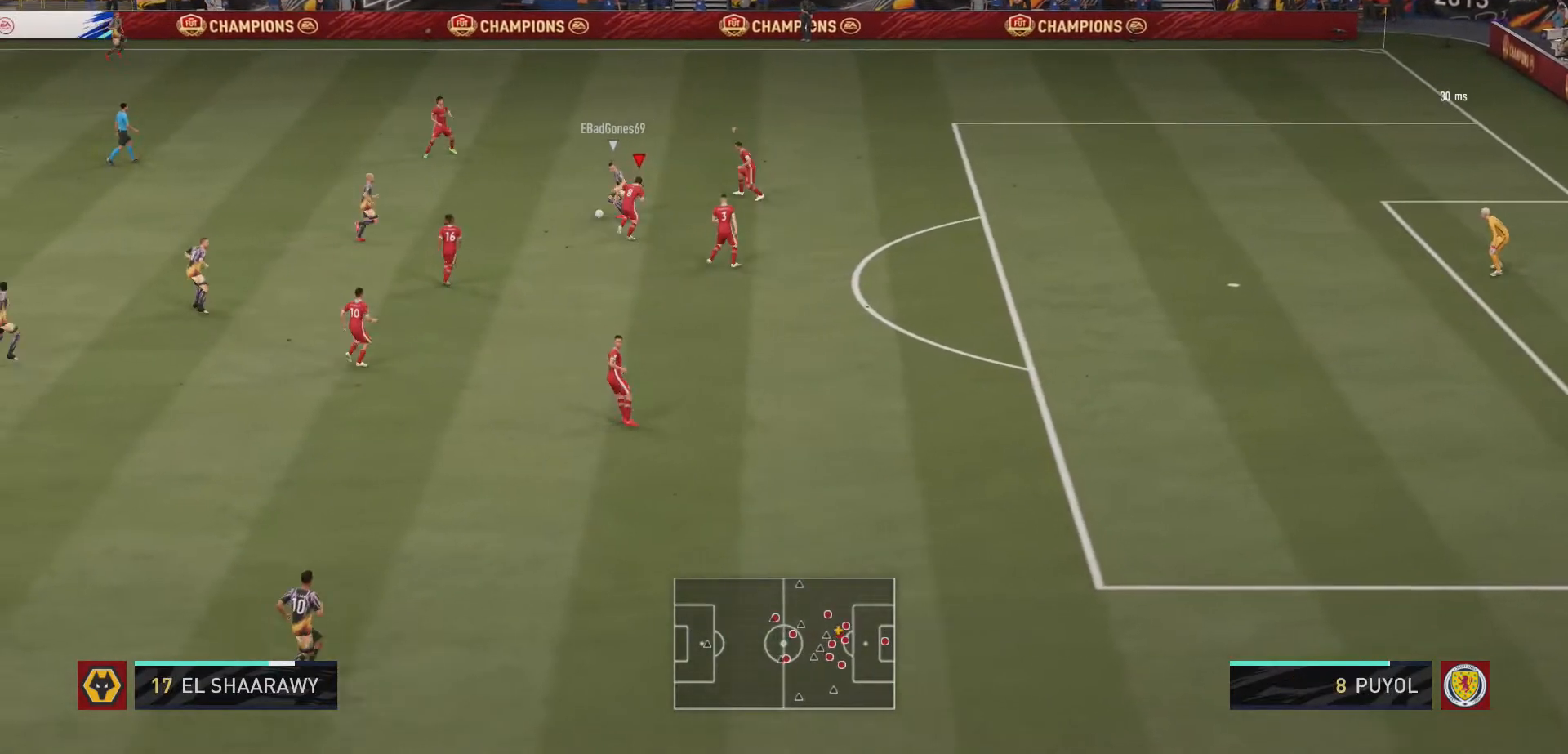
{"buttons": ["L2", "R2"], "left_stick": "up-left", "right_stick": "center", "events": [[233, "left_stick", "left"], [400, "left_stick", "up-left"]]}
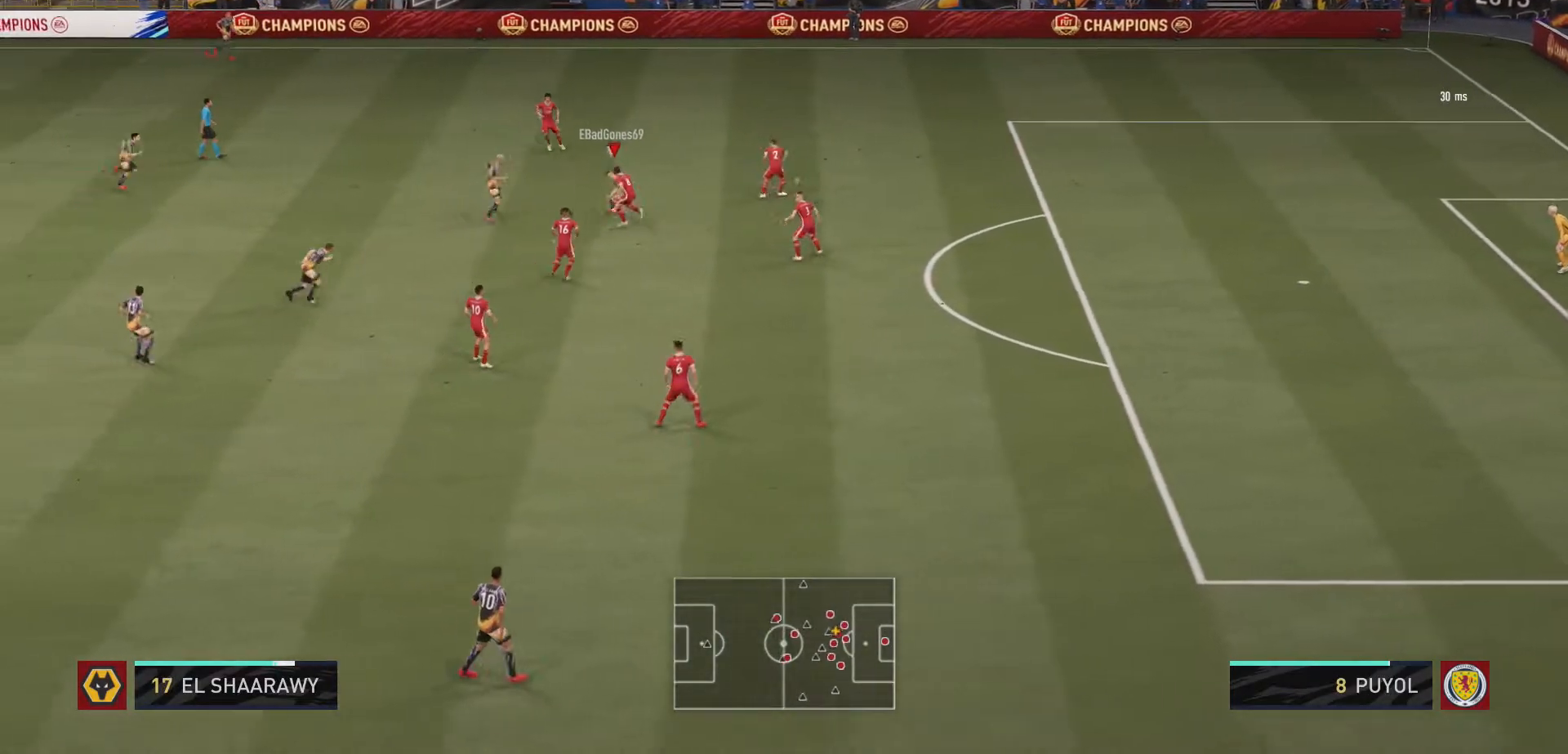
{"buttons": ["R2"], "left_stick": "down", "right_stick": "center", "events": [[167, "left_stick", "left"], [267, "L2", "up"], [333, "left_stick", "down-left"], [467, "left_stick", "down"]]}
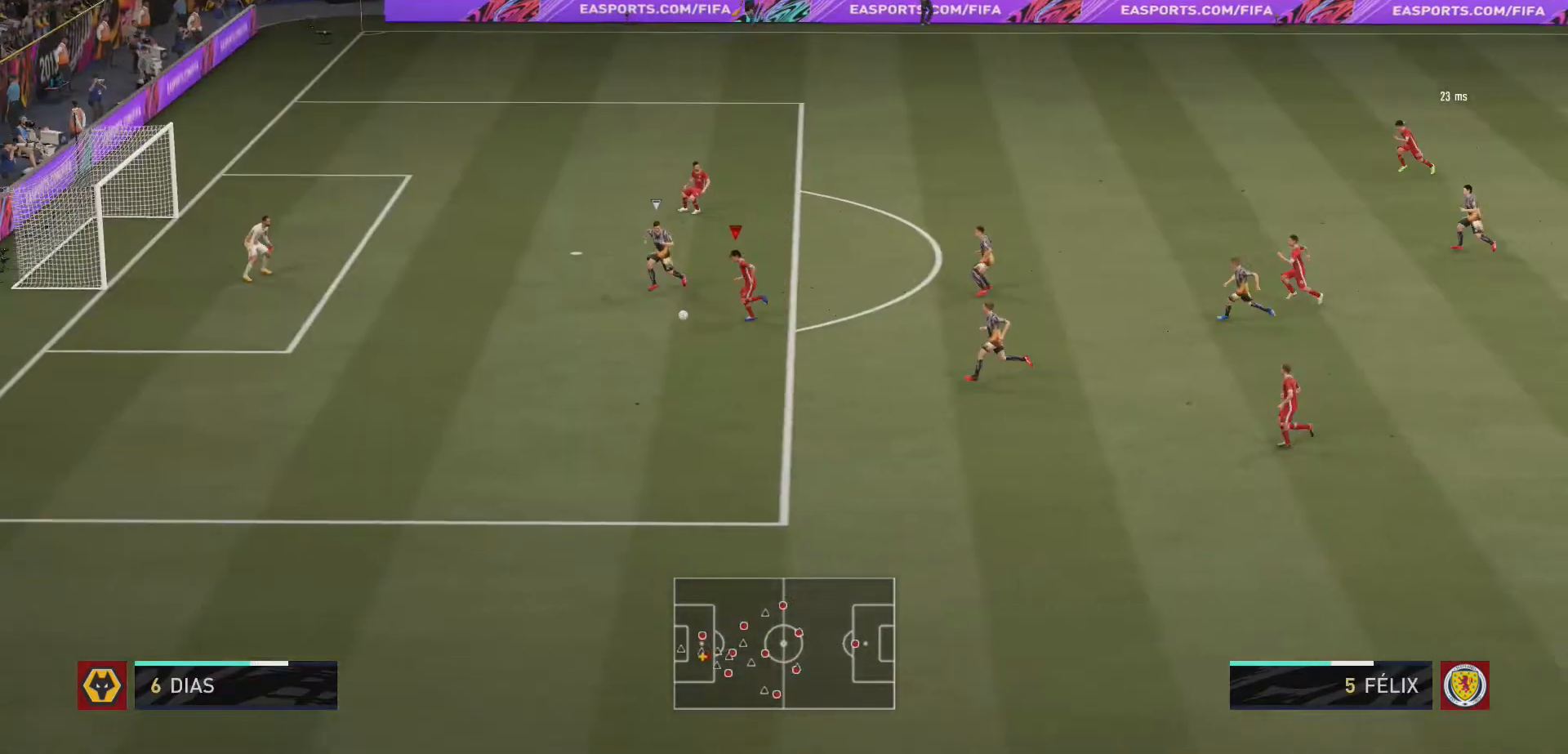
{"buttons": [], "left_stick": "up-left", "right_stick": "center", "events": [[300, "R2", "up"], [300, "left_stick", "down-left"], [500, "left_stick", "up-left"]]}
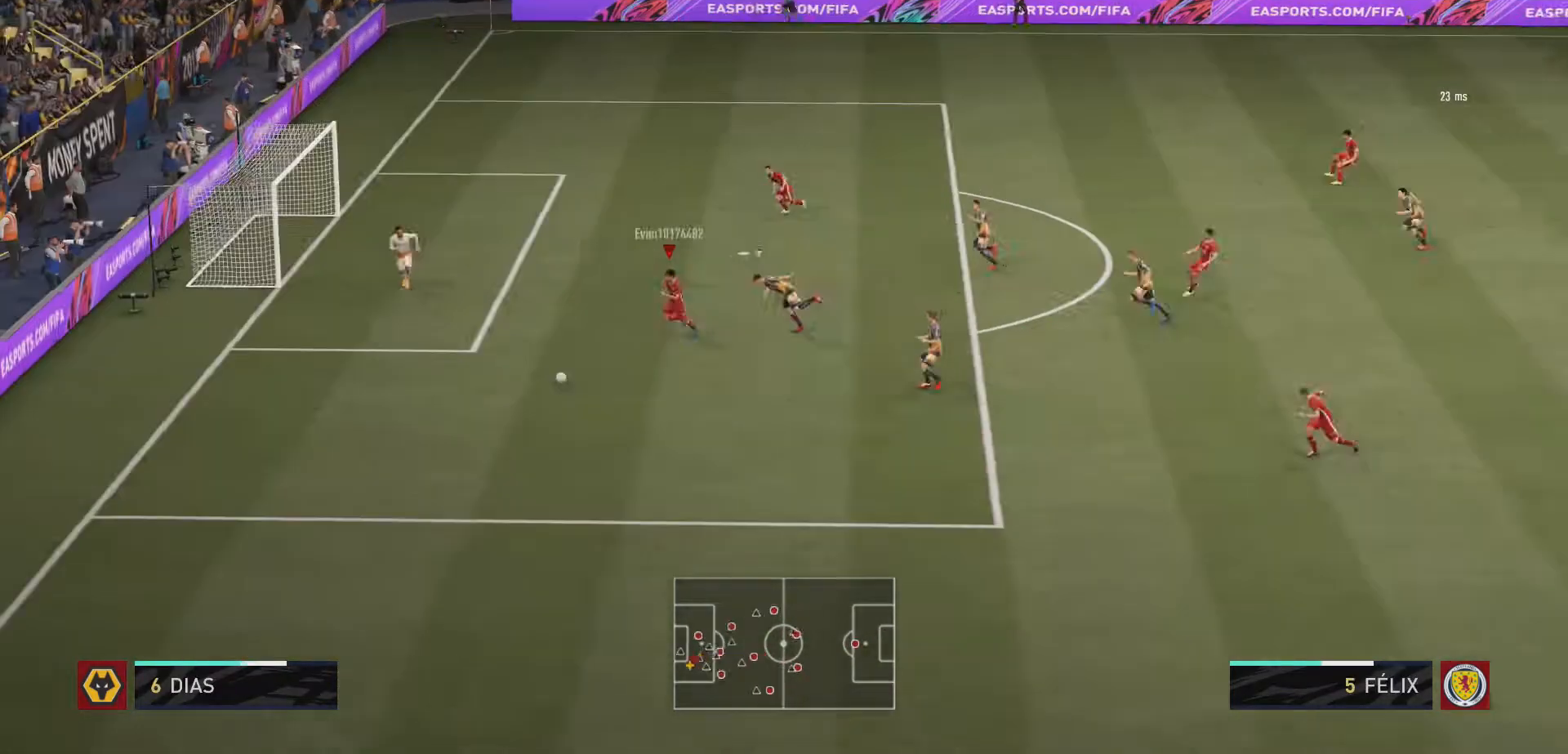
{"buttons": [], "left_stick": "down", "right_stick": "down-right", "events": [[100, "left_stick", "center"], [167, "left_stick", "down"], [300, "R2", "down"], [467, "R2", "up"], [467, "right_stick", "down-right"]]}
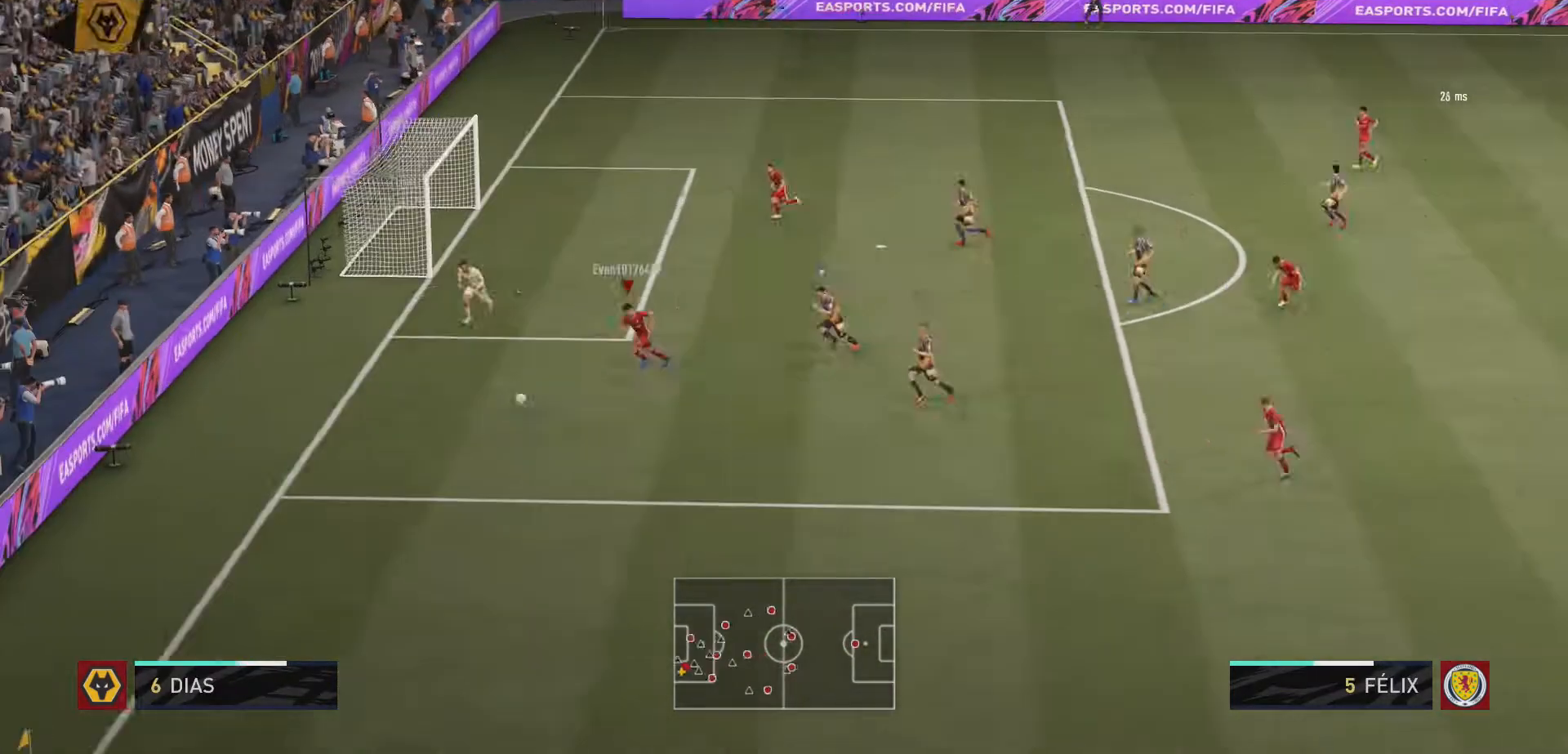
{"buttons": [], "left_stick": "down-right", "right_stick": "down-right", "events": [[133, "left_stick", "down-right"], [267, "left_stick", "down"], [467, "left_stick", "down-right"]]}
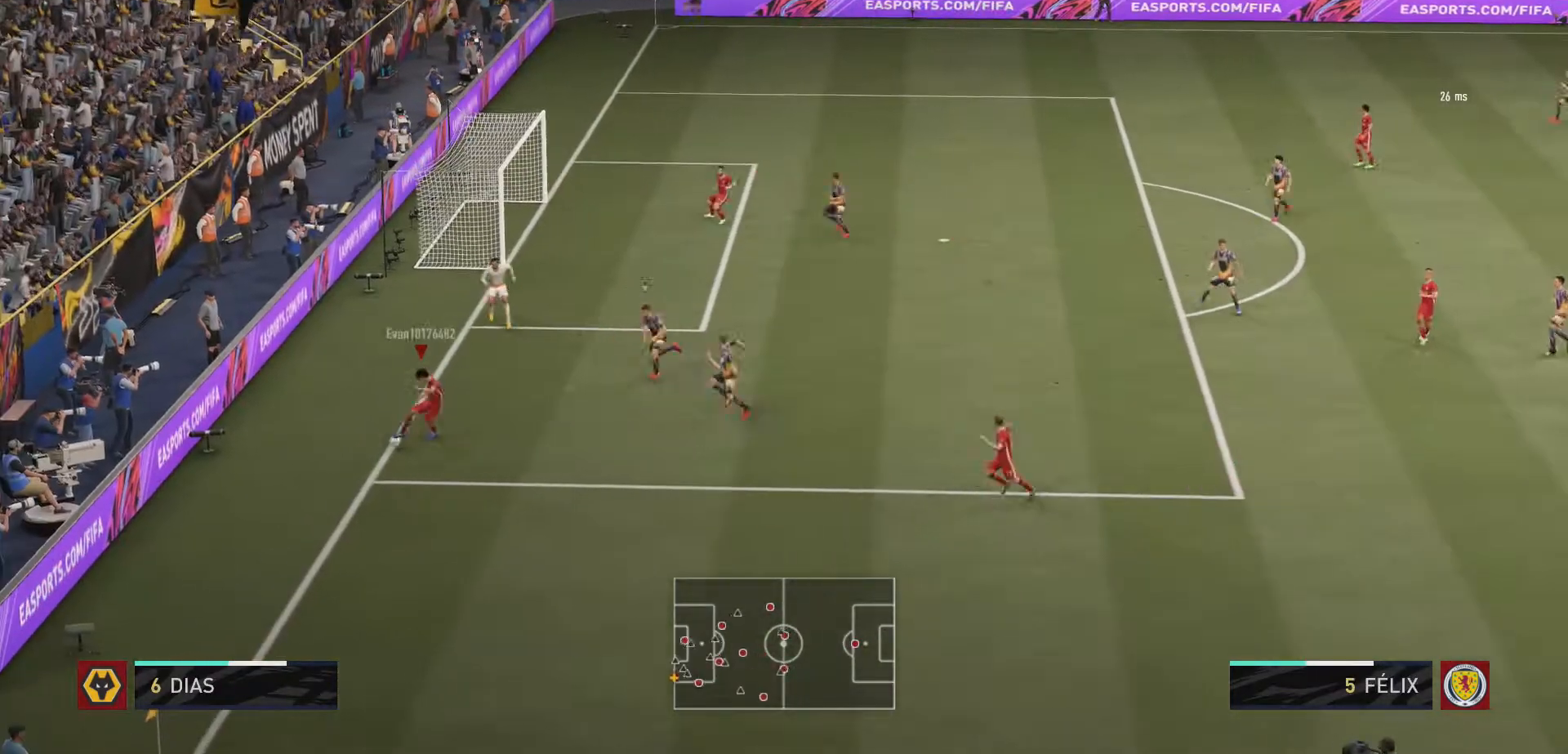
{"buttons": [], "left_stick": "down-right", "right_stick": "center", "events": [[167, "right_stick", "center"]]}
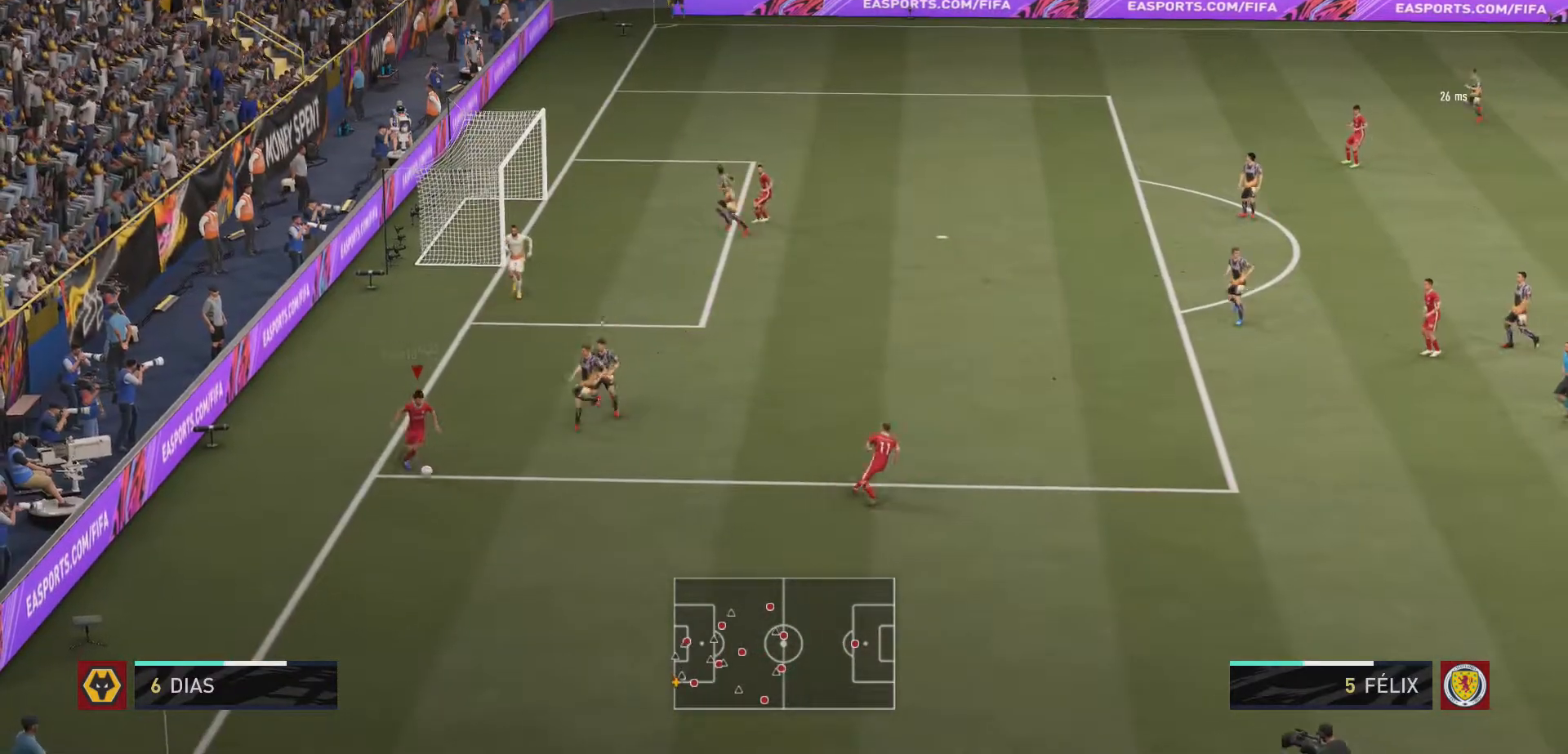
{"buttons": [], "left_stick": "up-right", "right_stick": "center", "events": [[133, "left_stick", "right"], [467, "left_stick", "up-right"]]}
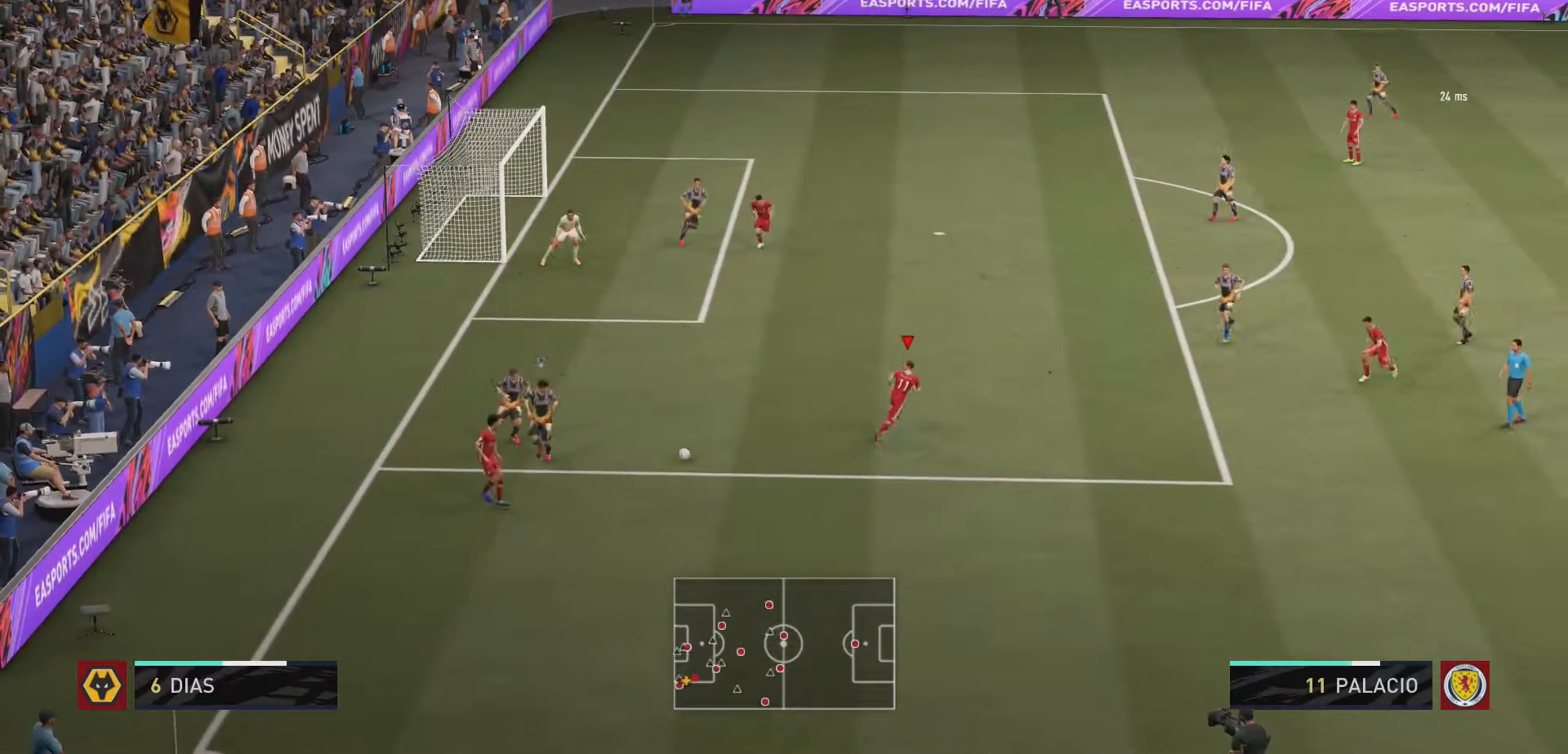
{"buttons": [], "left_stick": "up-left", "right_stick": "center", "events": [[200, "left_stick", "up"], [300, "left_stick", "up-left"]]}
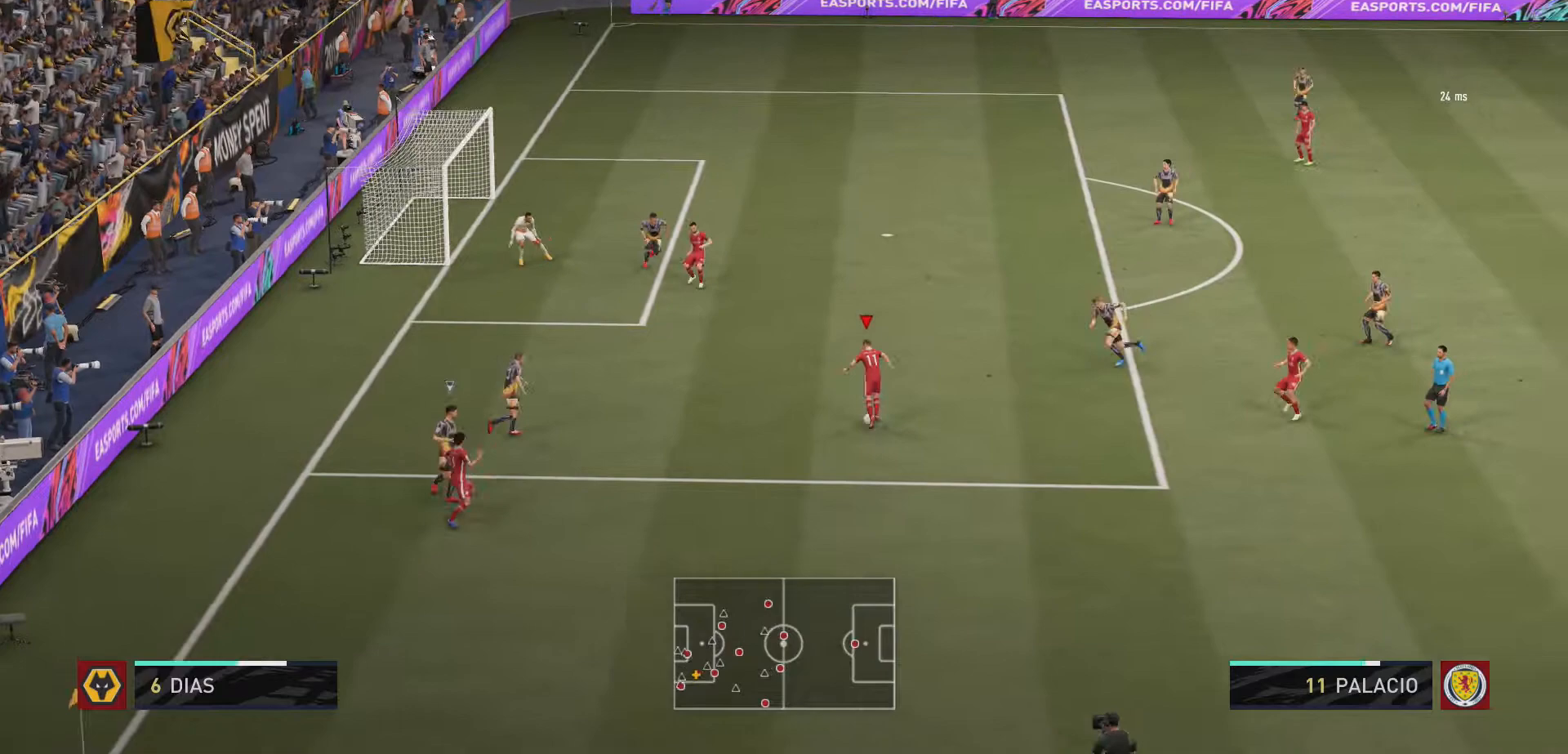
{"buttons": [], "left_stick": "up", "right_stick": "center", "events": [[267, "A", "down"], [333, "A", "up"], [333, "left_stick", "up"]]}
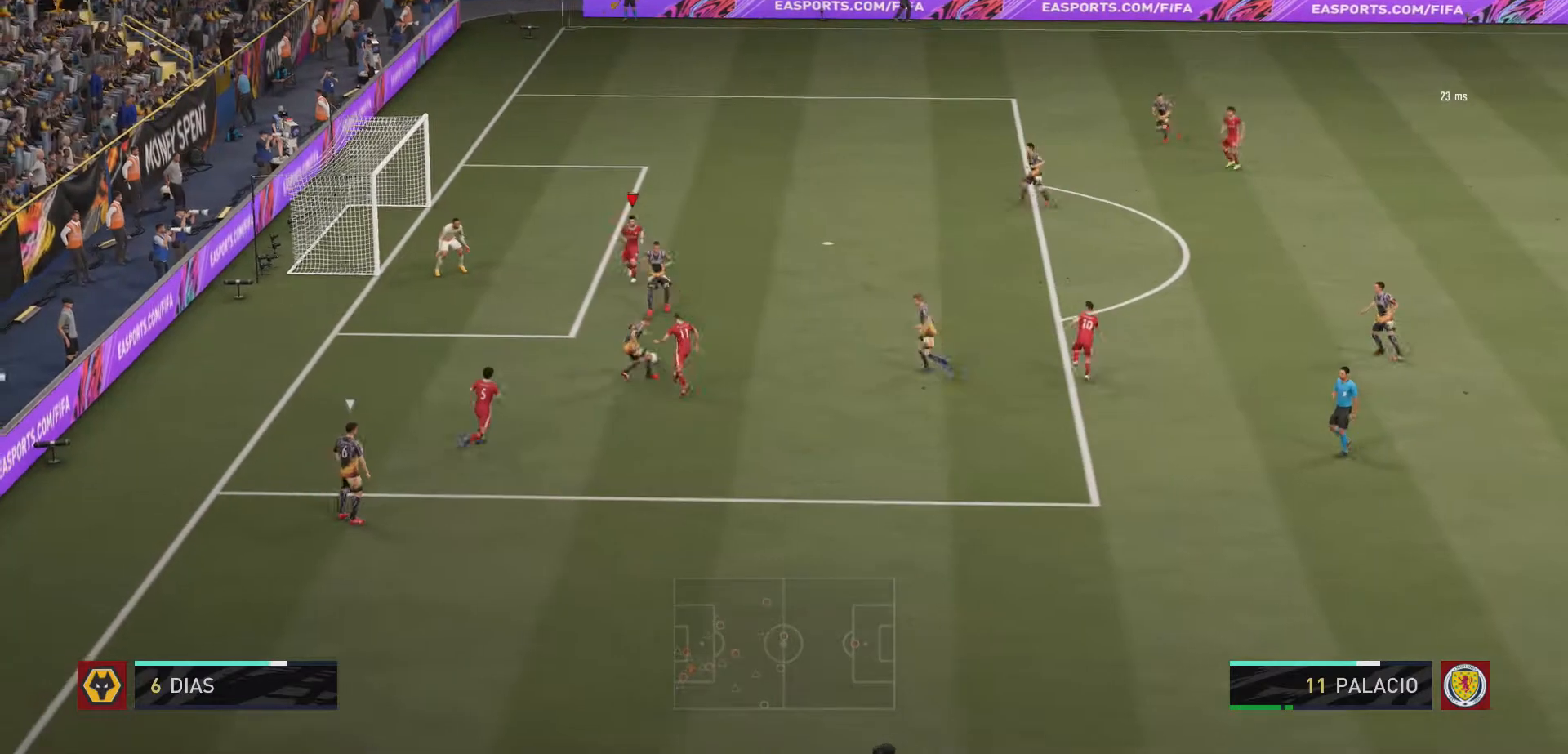
{"buttons": [], "left_stick": "down", "right_stick": "center", "events": [[367, "left_stick", "left"], [467, "left_stick", "down"]]}